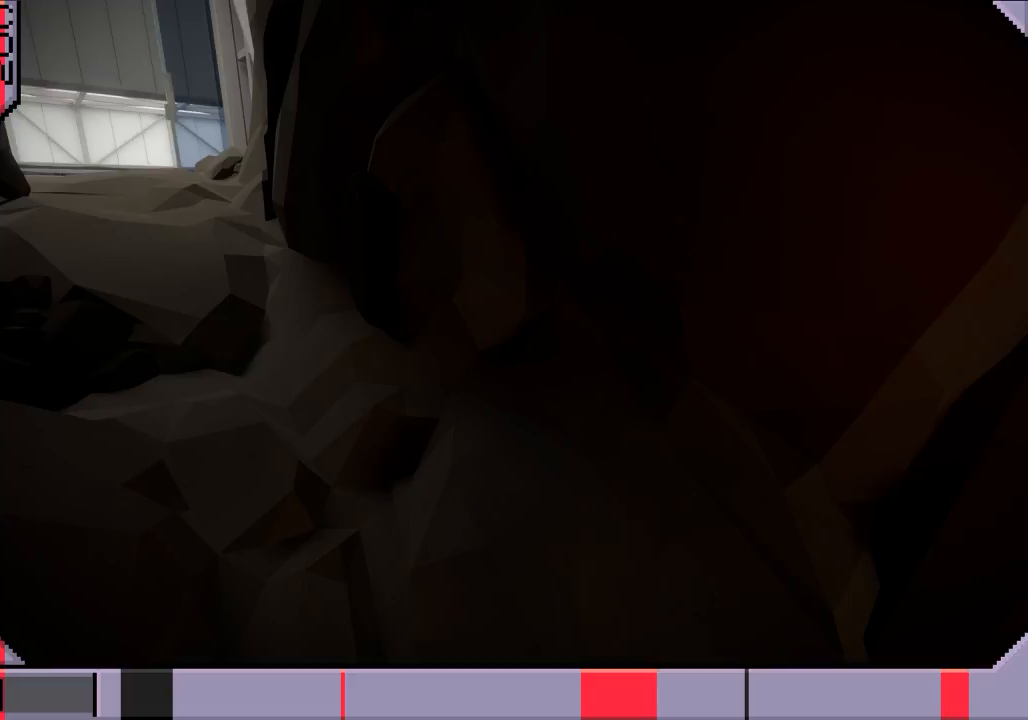
Gameplay with a controller (PlayStation layout); each line is a JSON object with the inputs held at the frame after it. "events" lists button and stick changes between this image and that frame as [ms after this image, input, new state], when the widget could be followed in between. Not read: L2 L3 R2 R3.
{"buttons": [], "left_stick": "center", "right_stick": "center", "events": []}
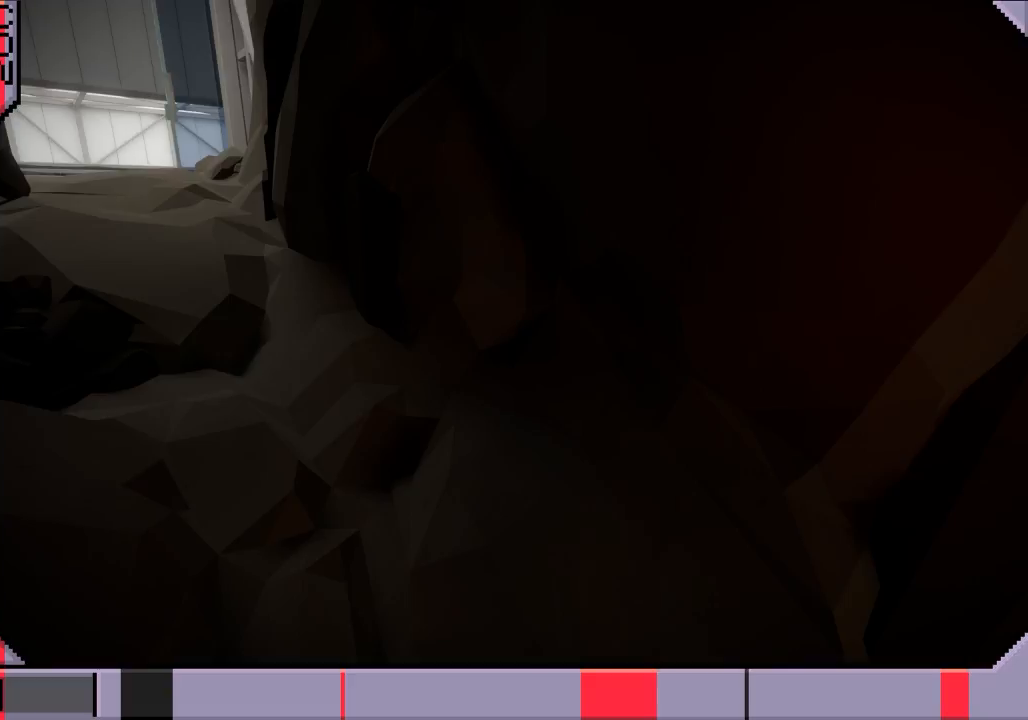
{"buttons": [], "left_stick": "center", "right_stick": "center", "events": []}
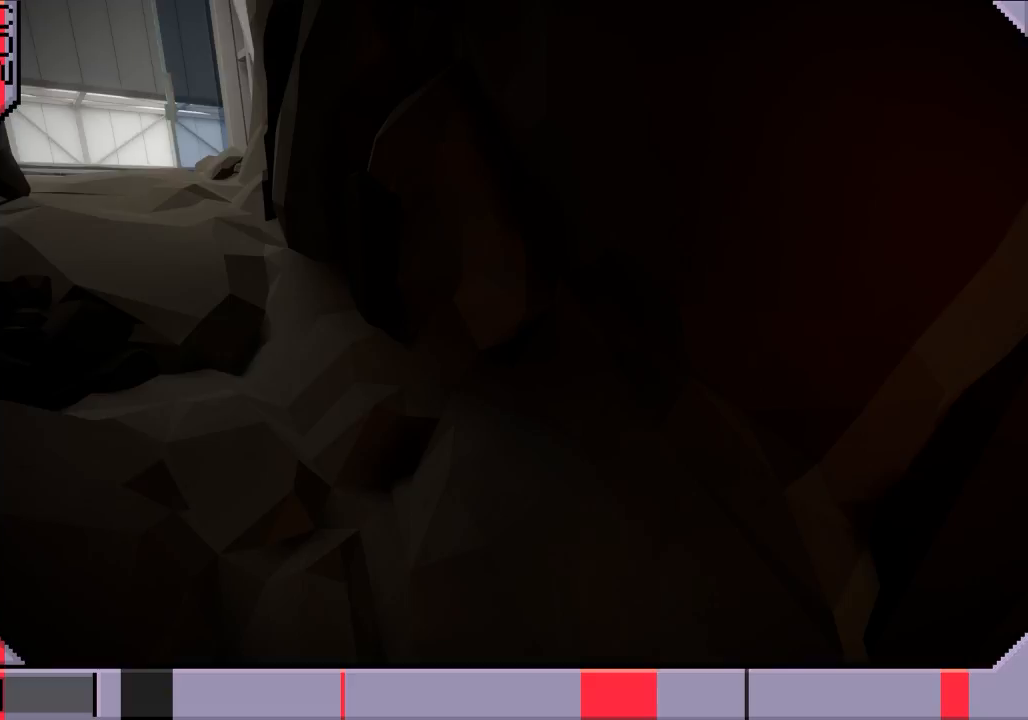
{"buttons": [], "left_stick": "center", "right_stick": "center", "events": []}
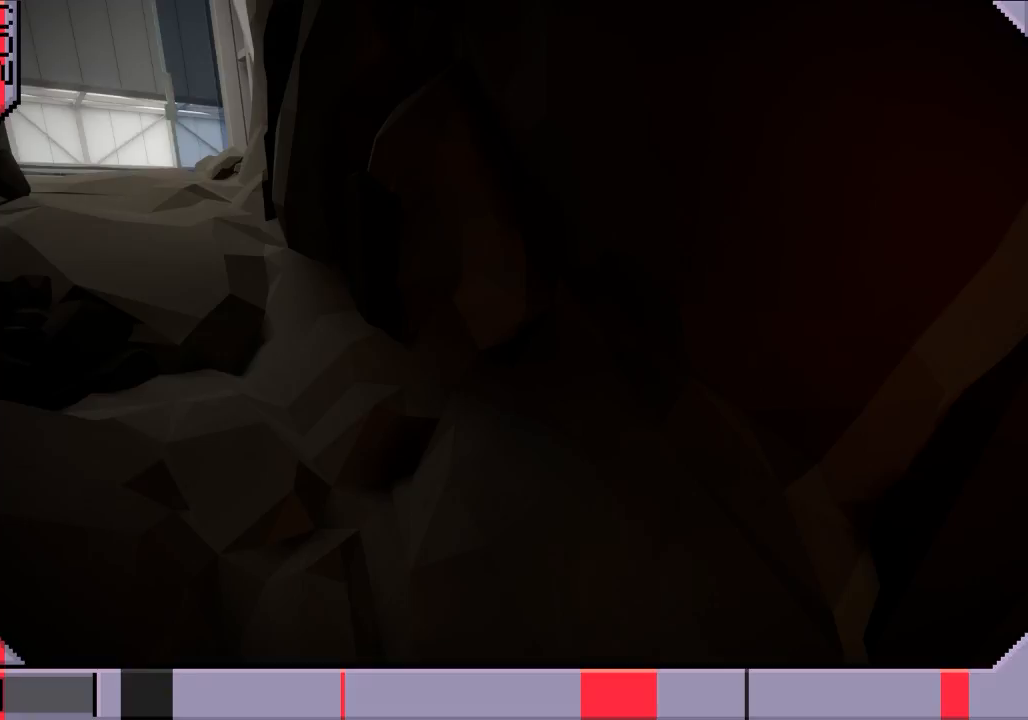
{"buttons": [], "left_stick": "down-left", "right_stick": "center", "events": [[133, "left_stick", "up"], [433, "left_stick", "left"], [500, "left_stick", "down-left"]]}
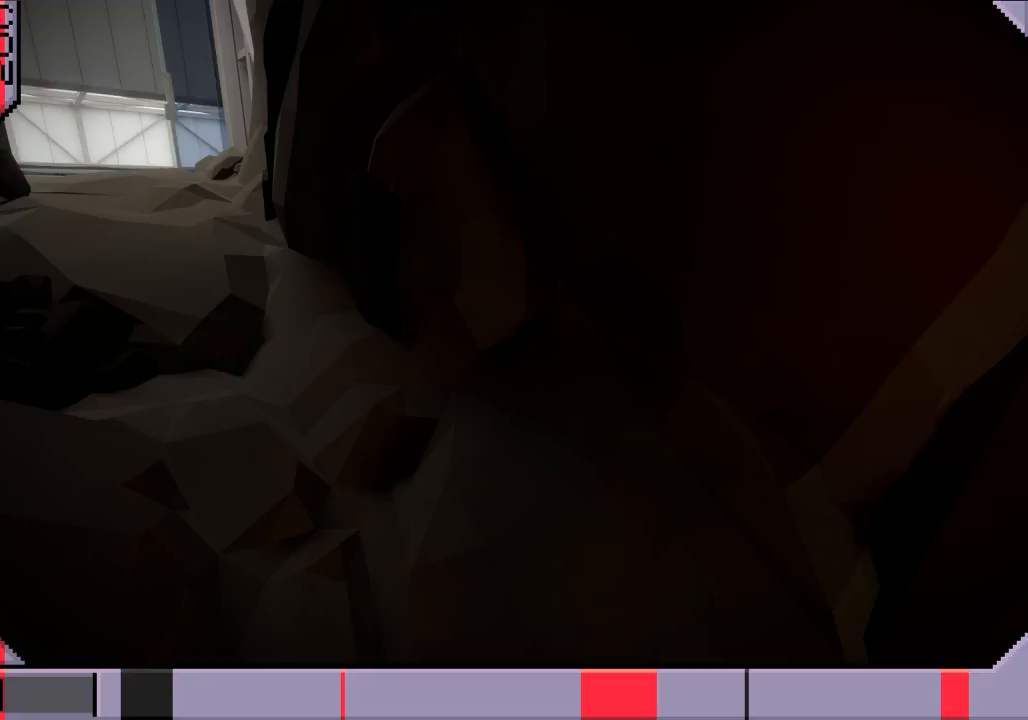
{"buttons": [], "left_stick": "down-left", "right_stick": "center", "events": [[167, "left_stick", "right"], [300, "left_stick", "up-left"], [467, "left_stick", "down-left"]]}
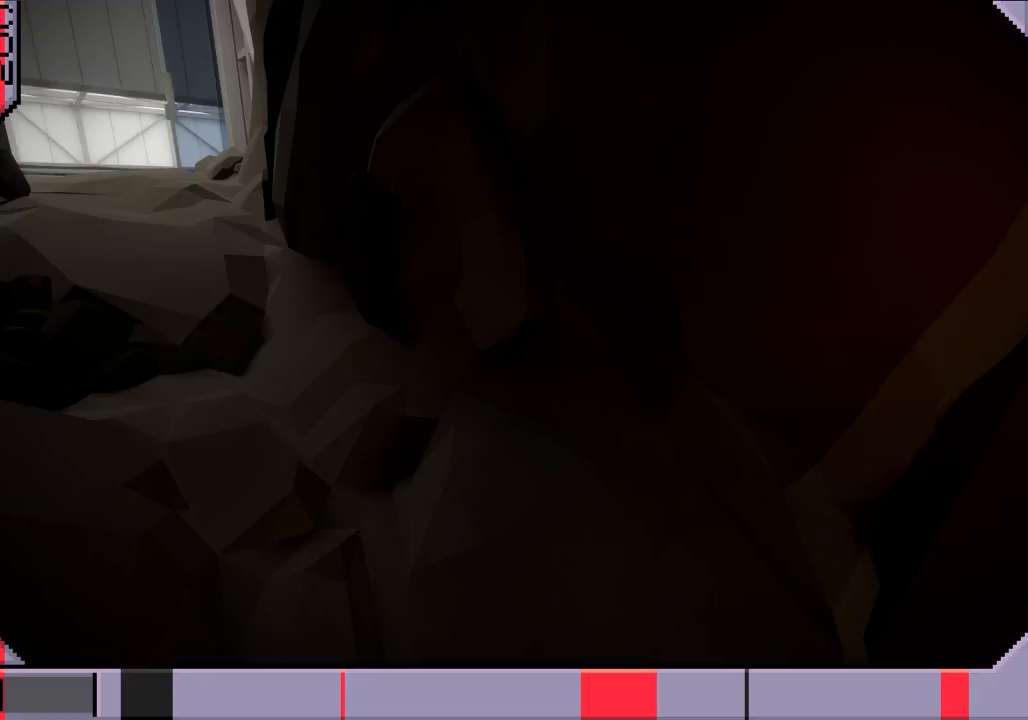
{"buttons": [], "left_stick": "center", "right_stick": "center", "events": [[33, "left_stick", "down"], [200, "left_stick", "center"]]}
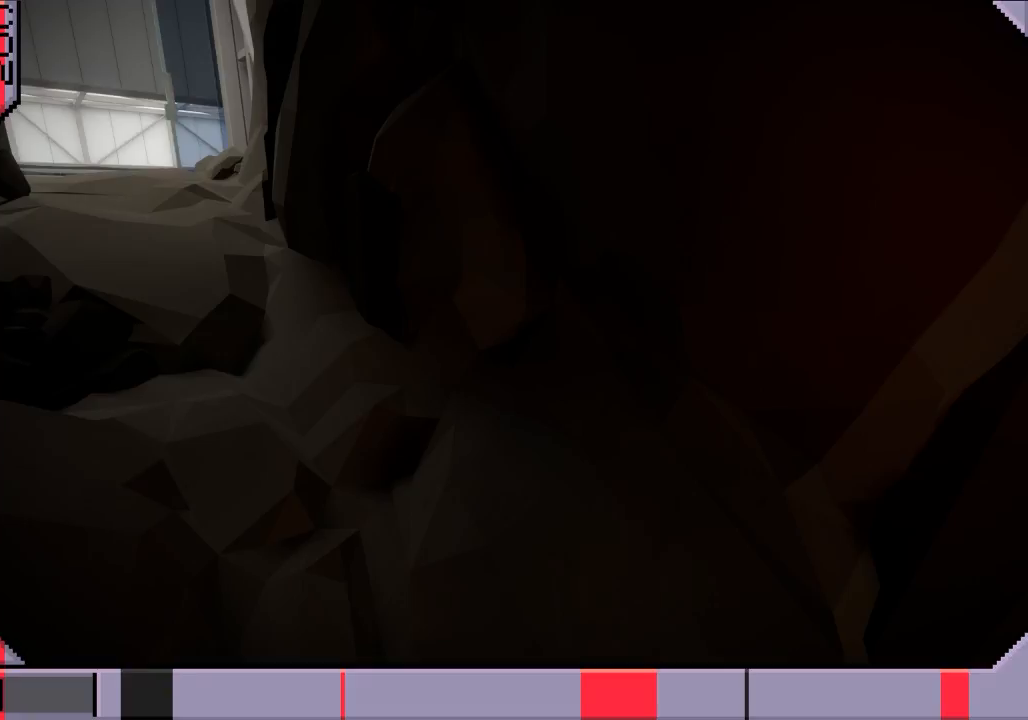
{"buttons": [], "left_stick": "center", "right_stick": "center", "events": []}
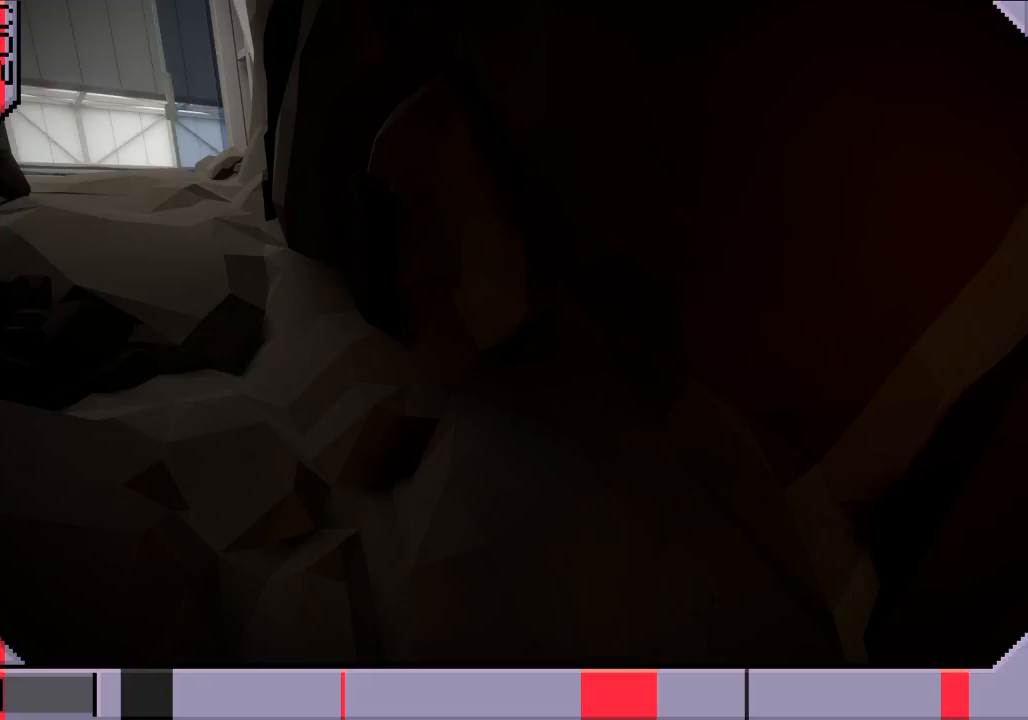
{"buttons": [], "left_stick": "center", "right_stick": "center", "events": []}
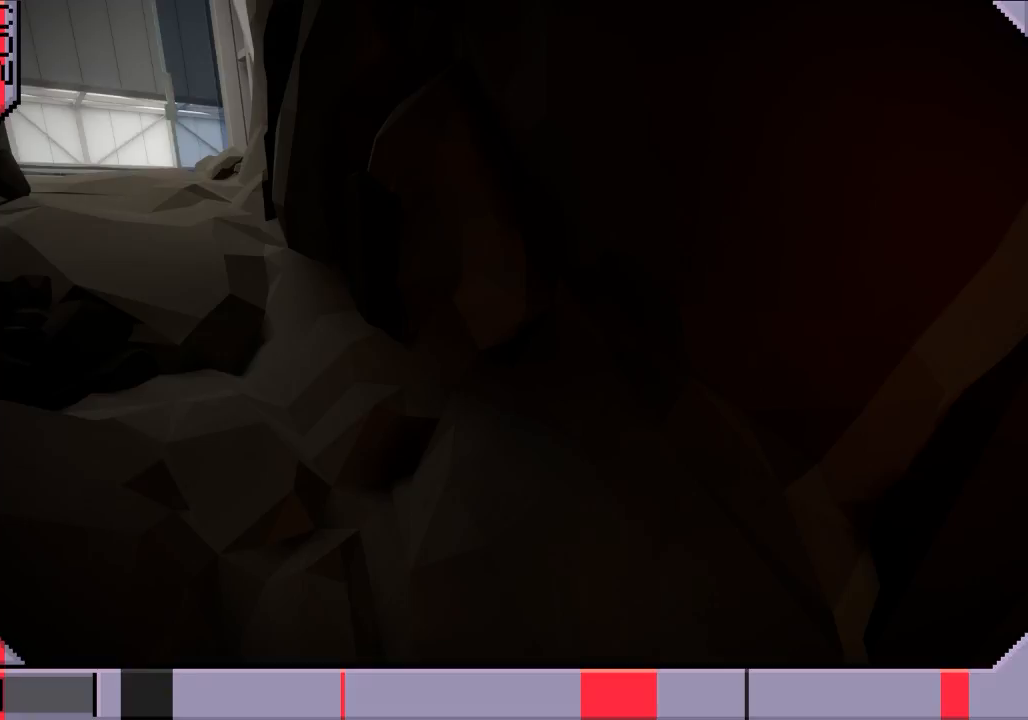
{"buttons": [], "left_stick": "center", "right_stick": "center", "events": []}
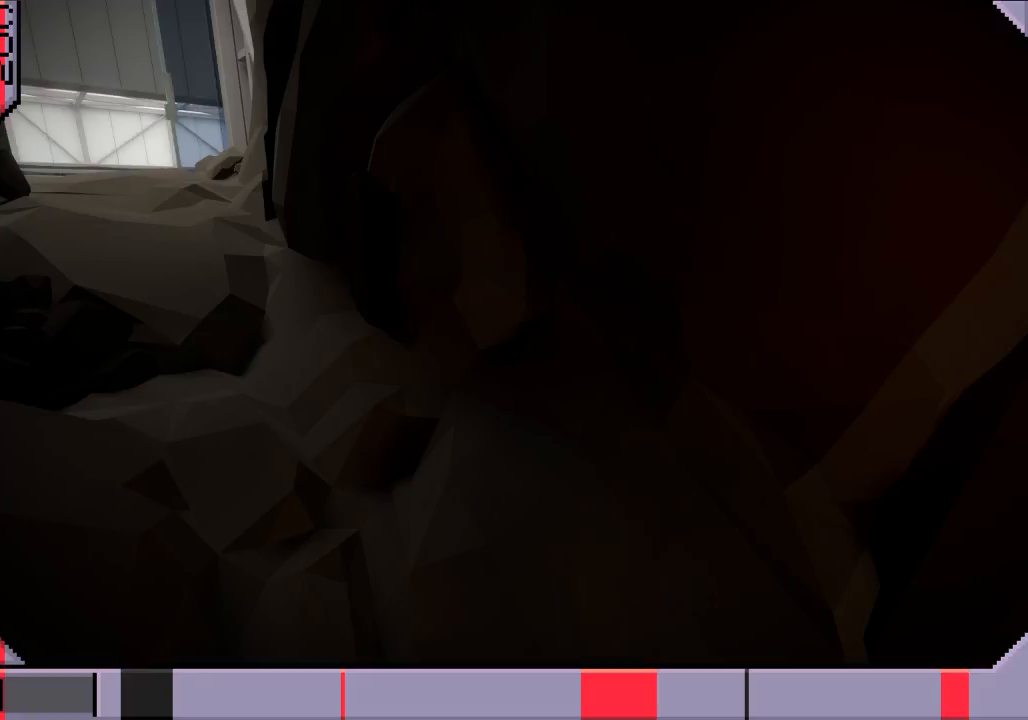
{"buttons": [], "left_stick": "center", "right_stick": "center", "events": []}
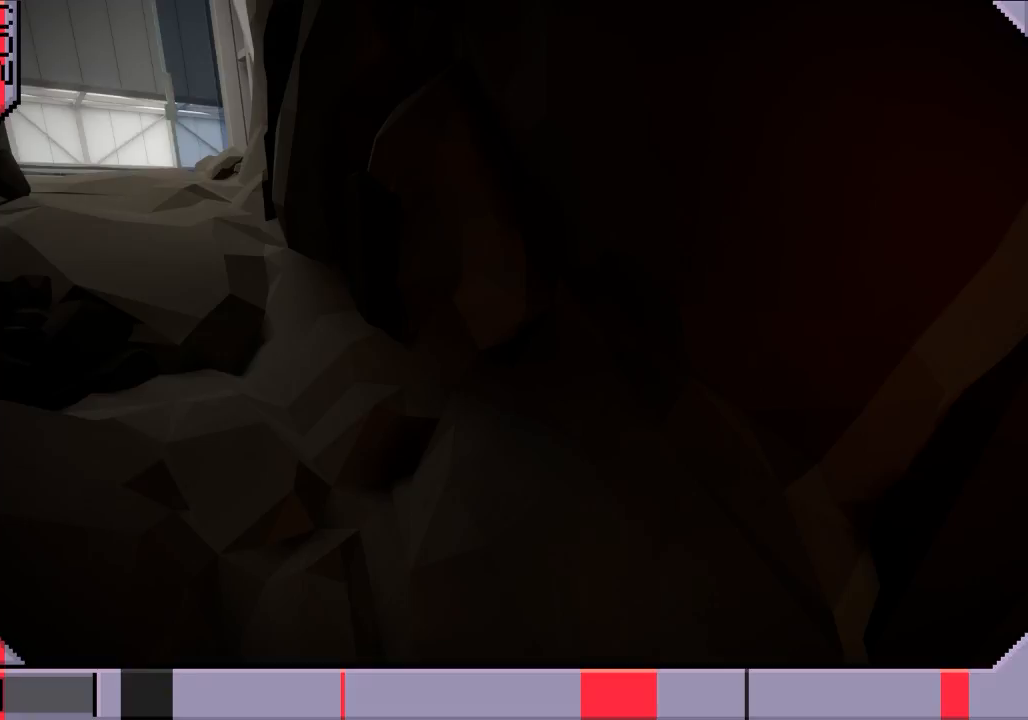
{"buttons": [], "left_stick": "center", "right_stick": "center", "events": []}
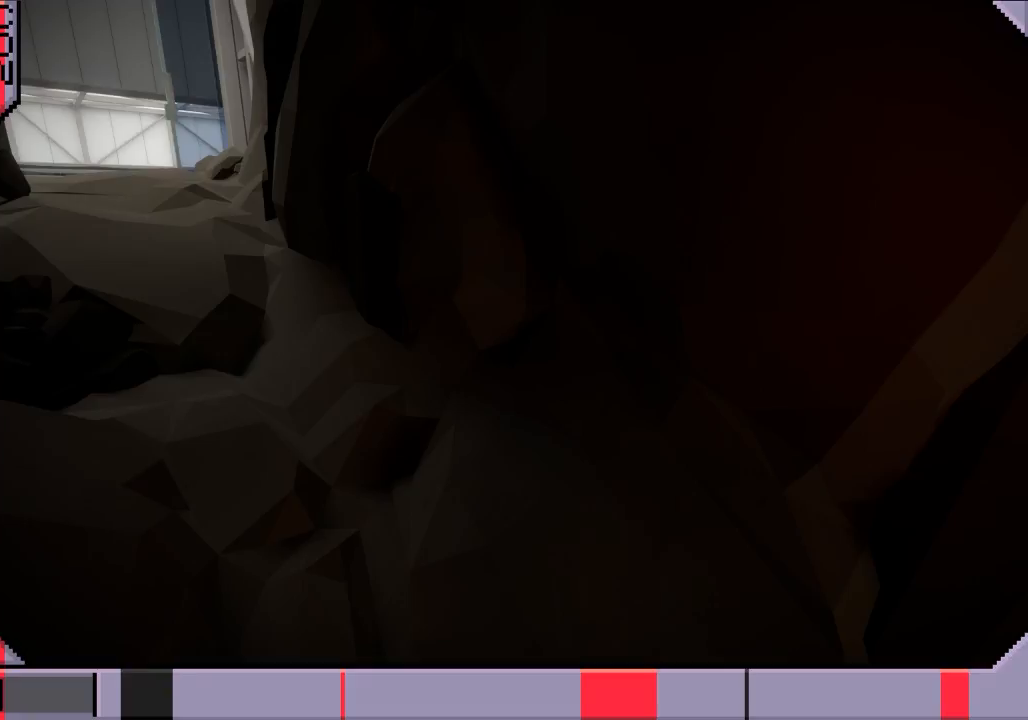
{"buttons": [], "left_stick": "center", "right_stick": "center", "events": []}
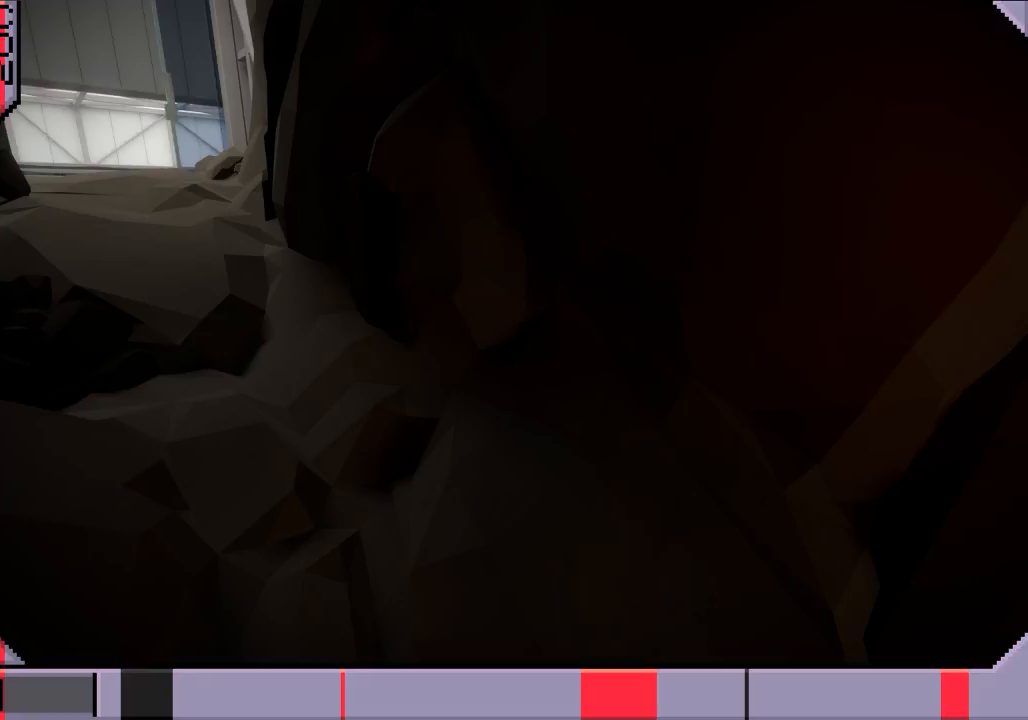
{"buttons": [], "left_stick": "center", "right_stick": "center", "events": []}
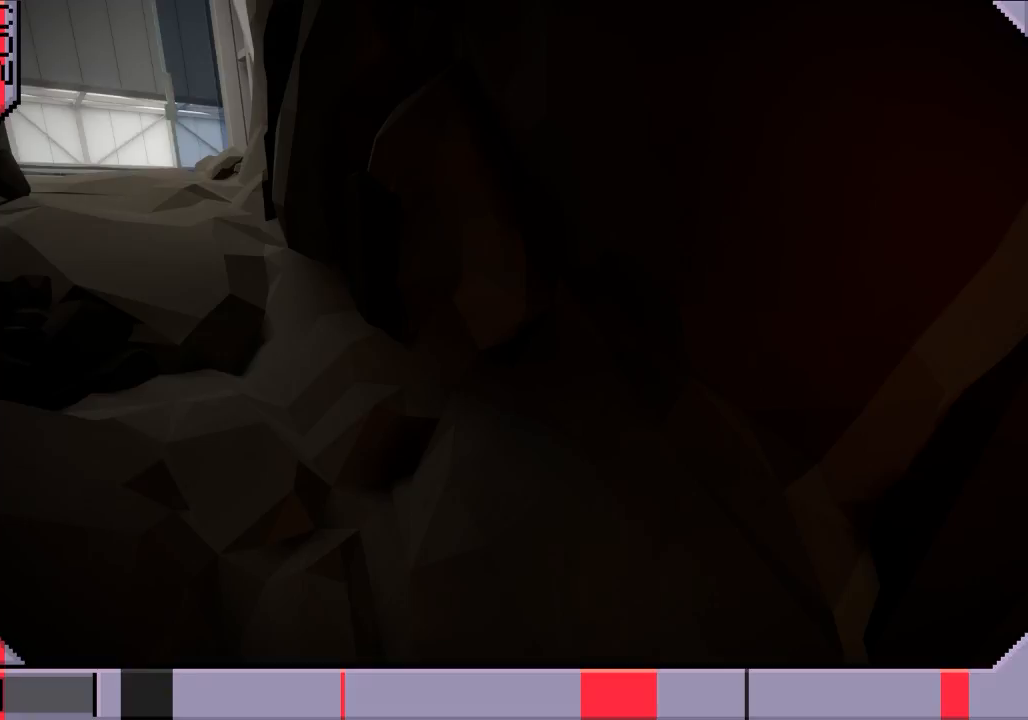
{"buttons": [], "left_stick": "center", "right_stick": "center", "events": []}
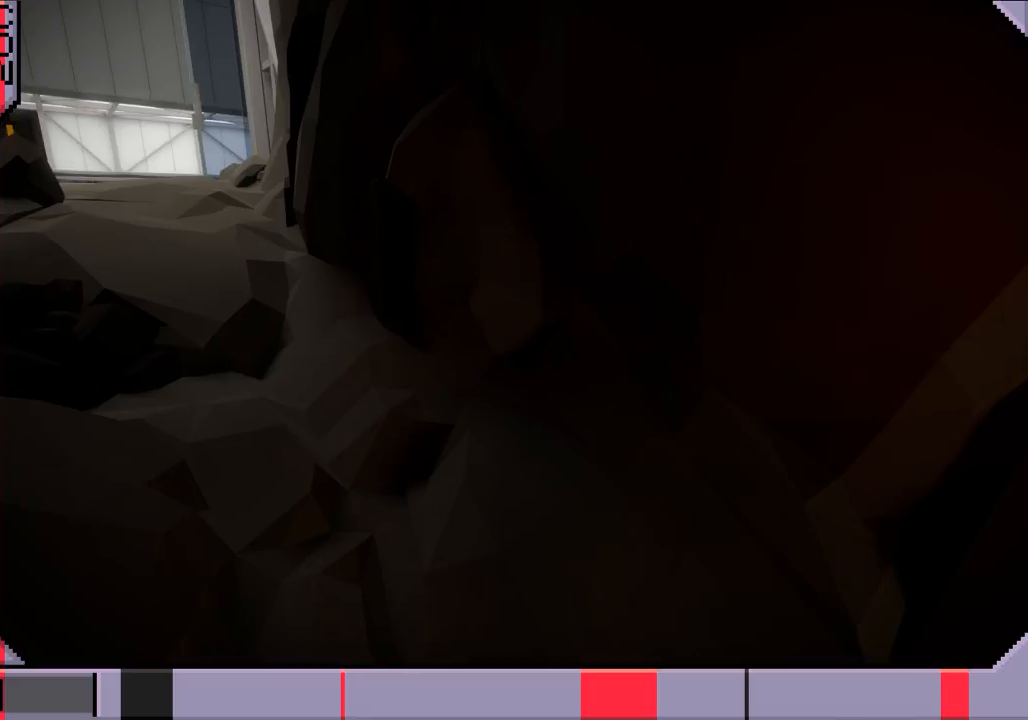
{"buttons": [], "left_stick": "center", "right_stick": "center", "events": [[200, "left_stick", "left"], [400, "left_stick", "center"]]}
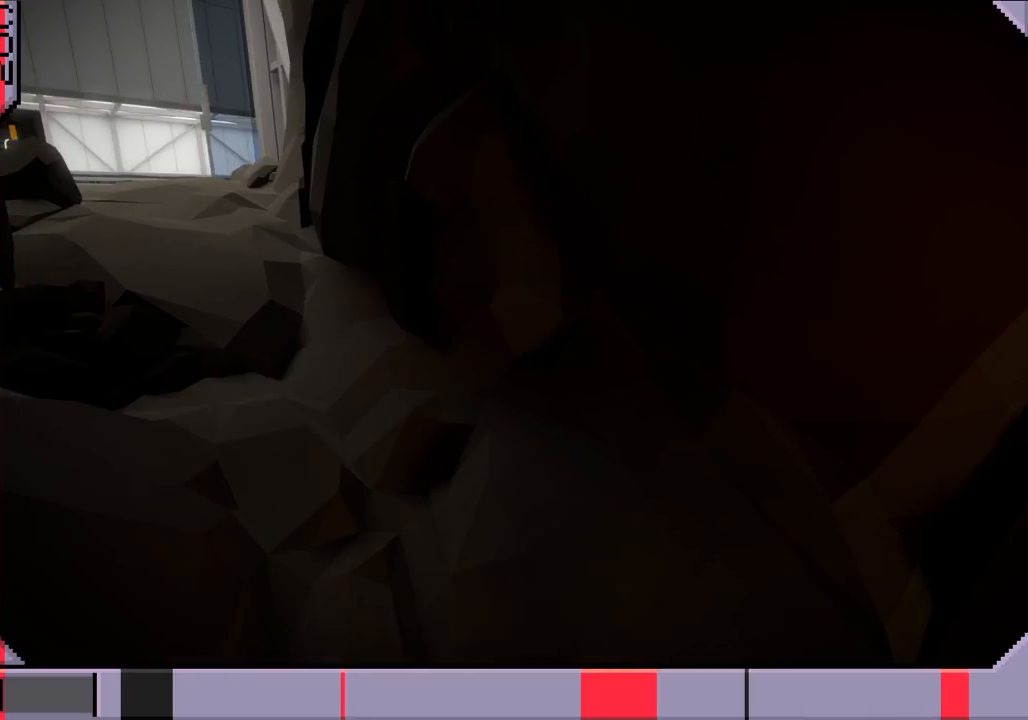
{"buttons": [], "left_stick": "right", "right_stick": "center", "events": [[67, "left_stick", "left"], [433, "left_stick", "center"], [500, "left_stick", "right"]]}
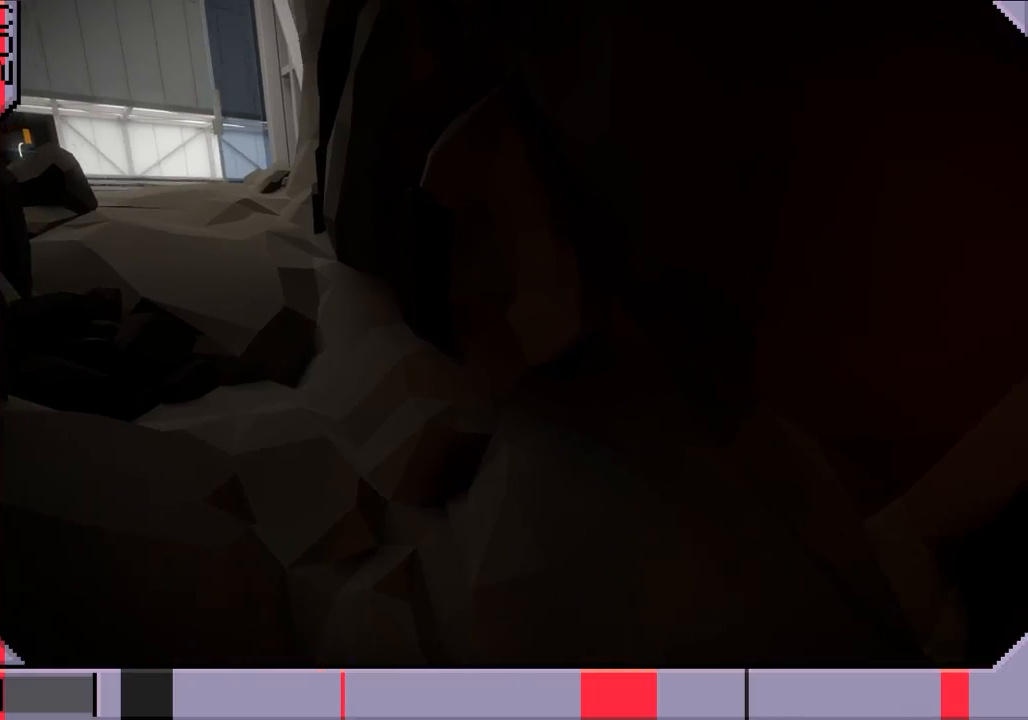
{"buttons": [], "left_stick": "up", "right_stick": "down-left", "events": [[33, "right_stick", "left"], [267, "left_stick", "down"], [267, "right_stick", "up"], [400, "left_stick", "up"], [400, "right_stick", "down-left"]]}
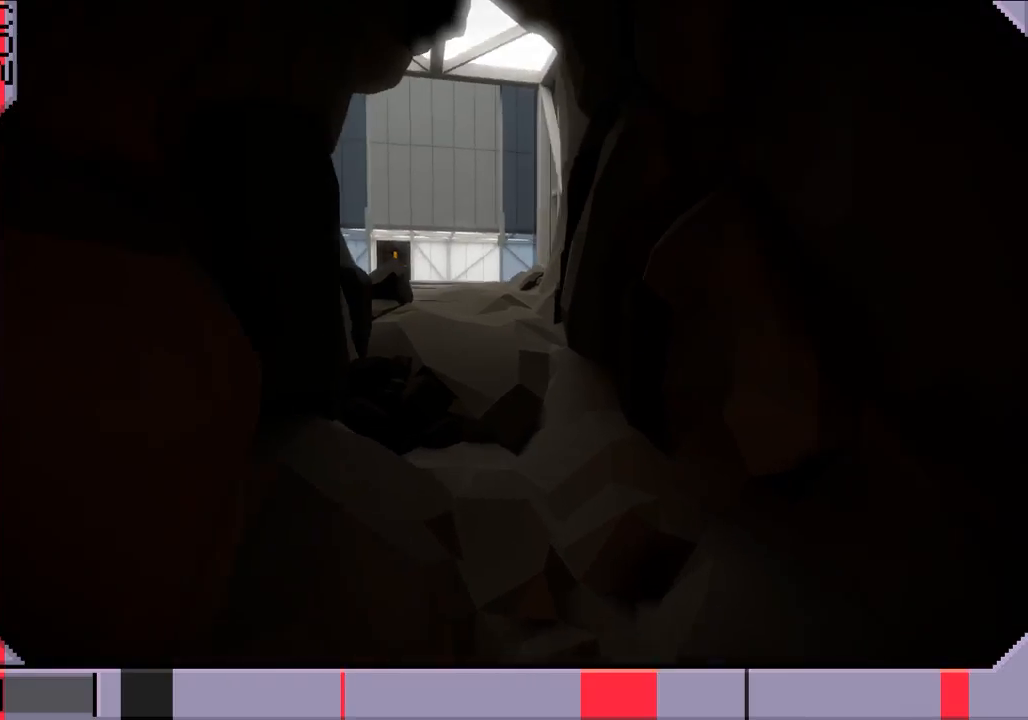
{"buttons": [], "left_stick": "up-right", "right_stick": "left", "events": [[67, "left_stick", "left"], [233, "right_stick", "up-right"], [267, "left_stick", "up-right"], [333, "right_stick", "up"], [500, "right_stick", "left"]]}
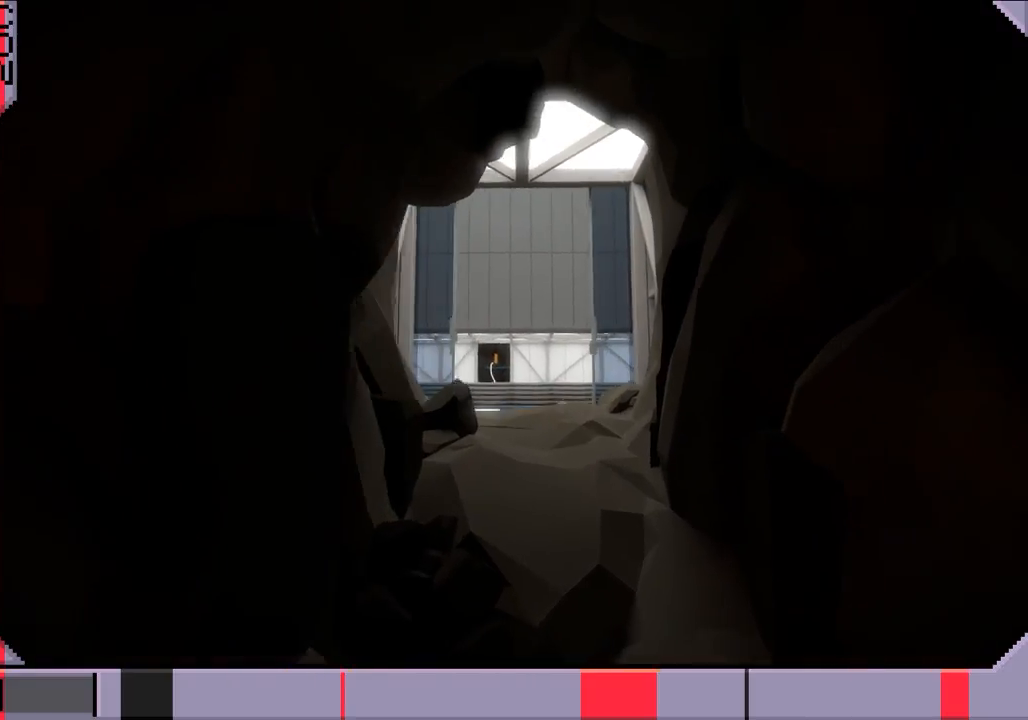
{"buttons": [], "left_stick": "up", "right_stick": "up", "events": [[133, "right_stick", "right"], [367, "left_stick", "up-left"], [367, "right_stick", "down"], [433, "left_stick", "up"], [467, "right_stick", "up"]]}
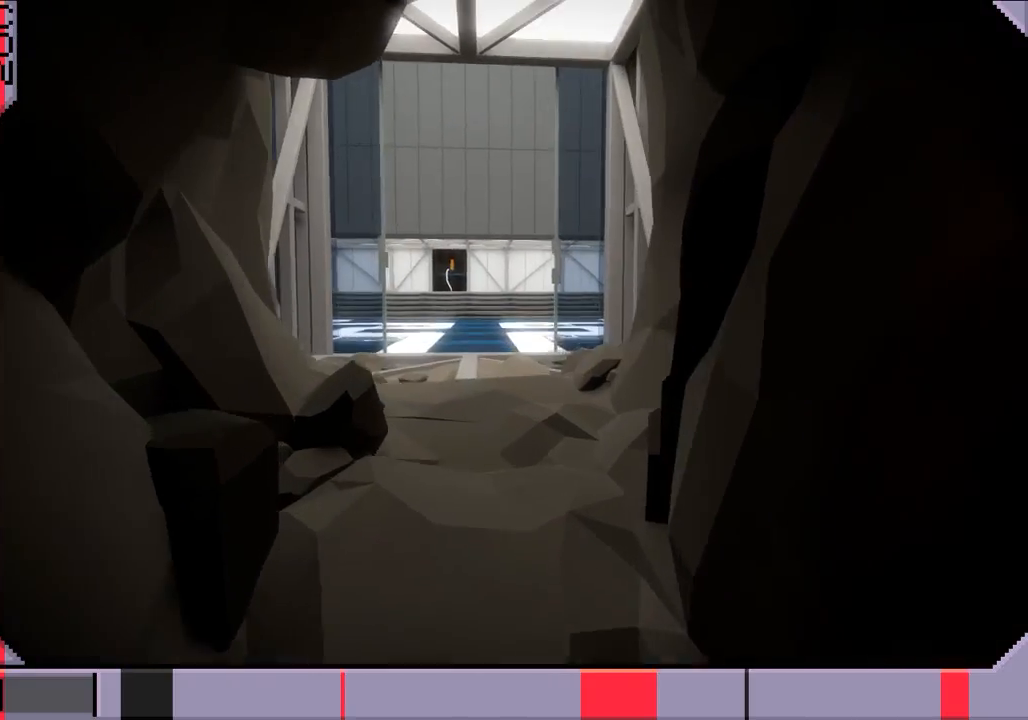
{"buttons": [], "left_stick": "up", "right_stick": "right", "events": [[100, "right_stick", "down"], [167, "right_stick", "down-left"], [233, "left_stick", "up-right"], [267, "right_stick", "left"], [433, "left_stick", "up"], [433, "right_stick", "up-right"], [500, "right_stick", "right"]]}
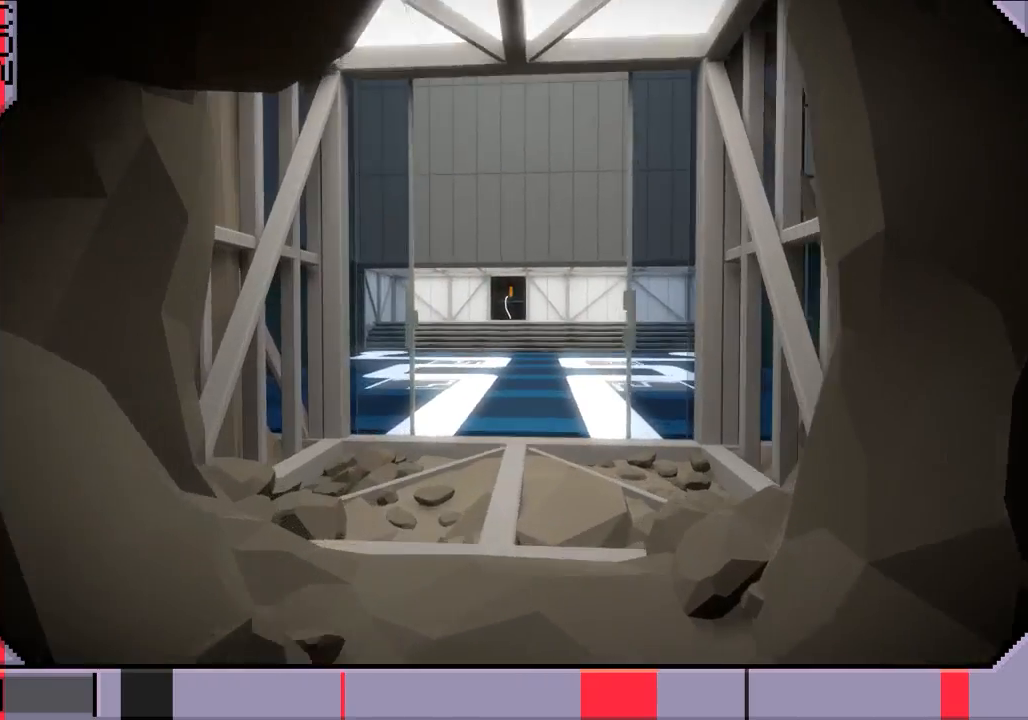
{"buttons": [], "left_stick": "up", "right_stick": "left", "events": [[67, "right_stick", "down-right"], [100, "left_stick", "up-left"], [233, "right_stick", "up-right"], [433, "right_stick", "left"], [467, "left_stick", "up"]]}
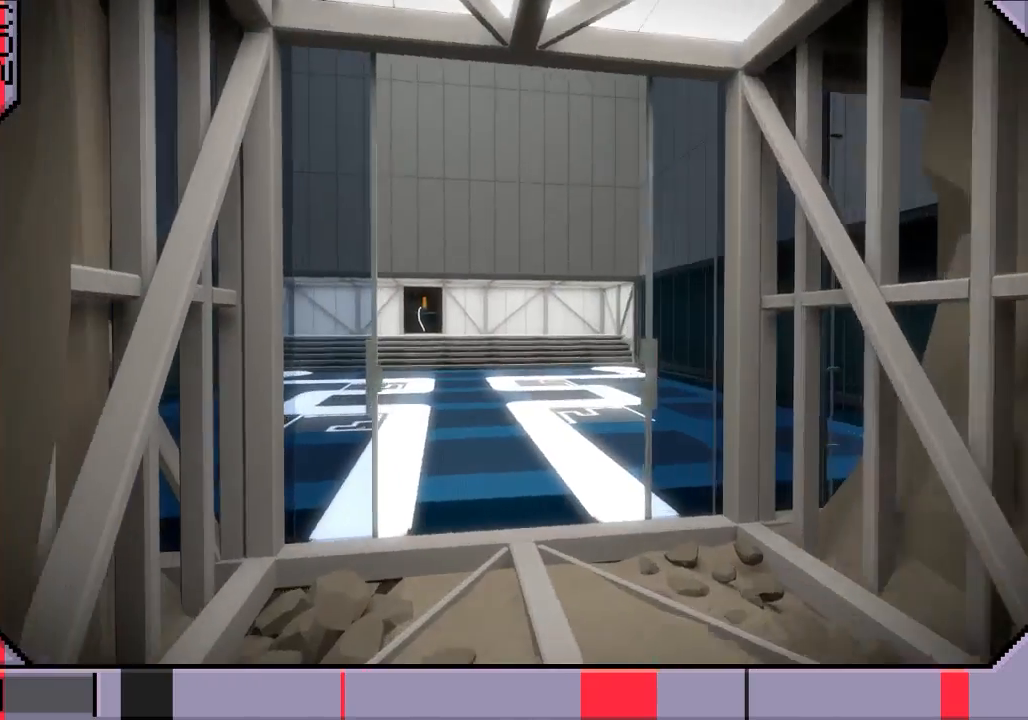
{"buttons": [], "left_stick": "left", "right_stick": "down-right", "events": [[67, "right_stick", "down-left"], [167, "left_stick", "down-left"], [233, "right_stick", "up-right"], [300, "left_stick", "down-right"], [333, "right_stick", "up-left"], [400, "left_stick", "up-right"], [467, "left_stick", "left"], [467, "right_stick", "down-right"]]}
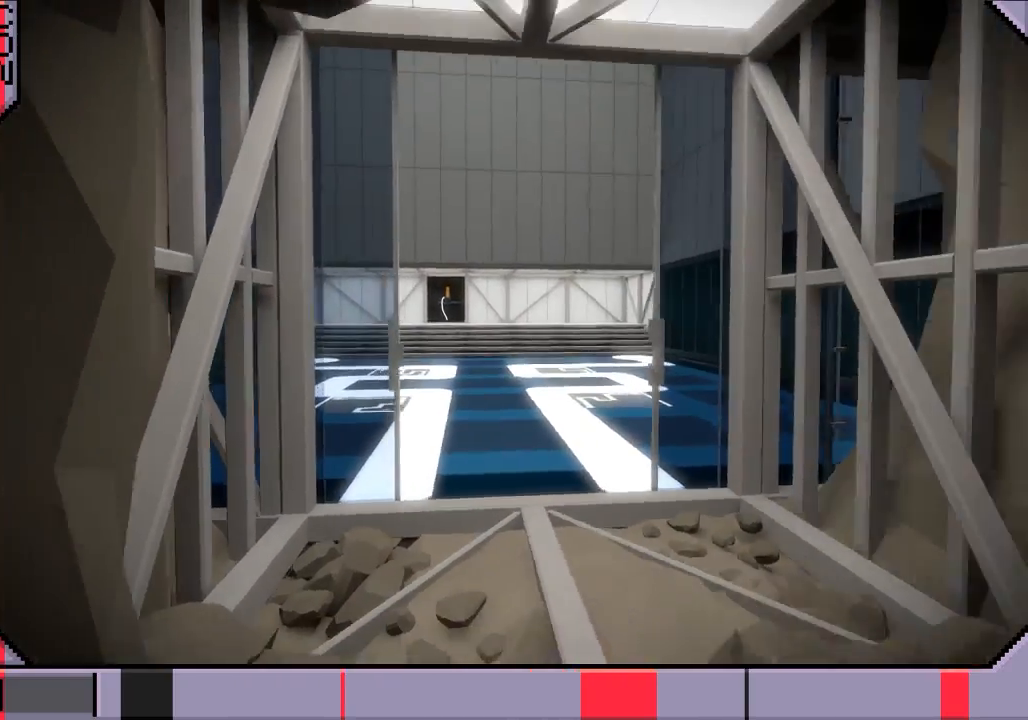
{"buttons": [], "left_stick": "center", "right_stick": "right", "events": [[33, "left_stick", "down-right"], [67, "right_stick", "up-left"], [100, "left_stick", "up-right"], [167, "right_stick", "down-left"], [200, "left_stick", "left"], [267, "right_stick", "down-right"], [333, "right_stick", "right"], [367, "left_stick", "center"]]}
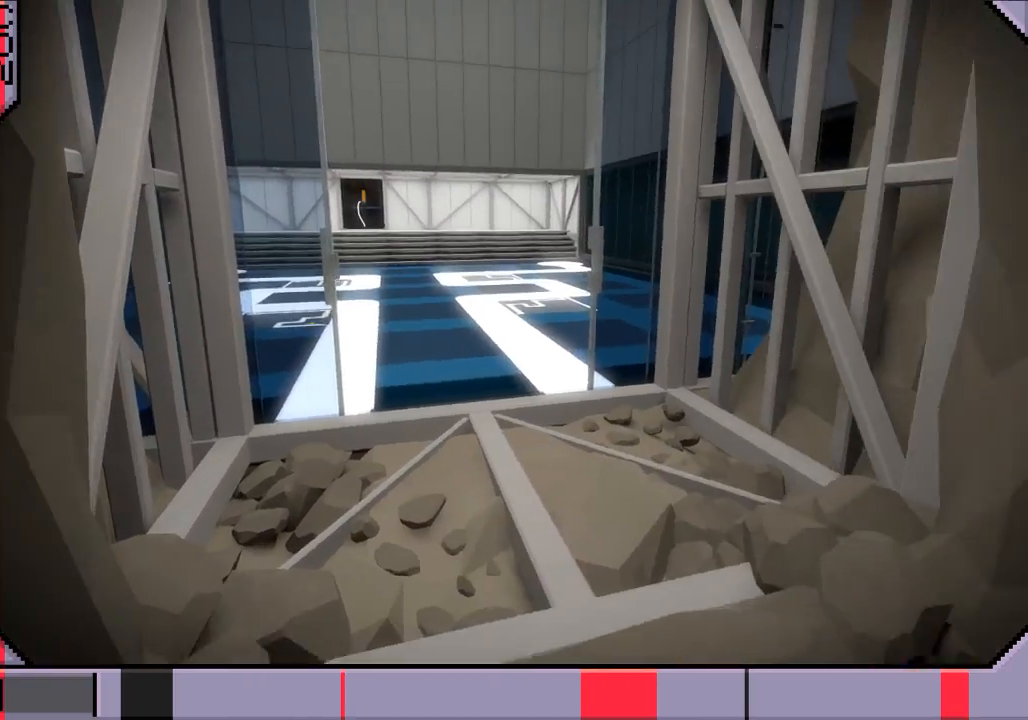
{"buttons": [], "left_stick": "up", "right_stick": "center", "events": [[33, "left_stick", "up"], [33, "right_stick", "center"], [200, "left_stick", "up-right"], [233, "right_stick", "left"], [400, "right_stick", "center"], [433, "left_stick", "up"]]}
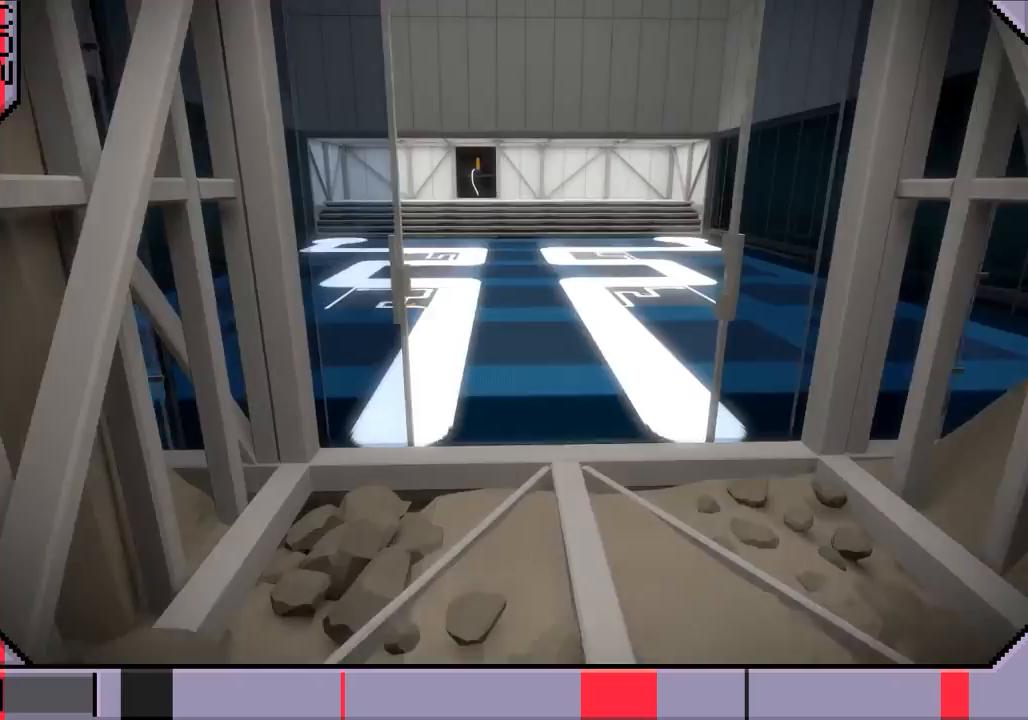
{"buttons": [], "left_stick": "down-left", "right_stick": "left", "events": [[133, "right_stick", "left"], [200, "left_stick", "down"], [433, "left_stick", "down-left"]]}